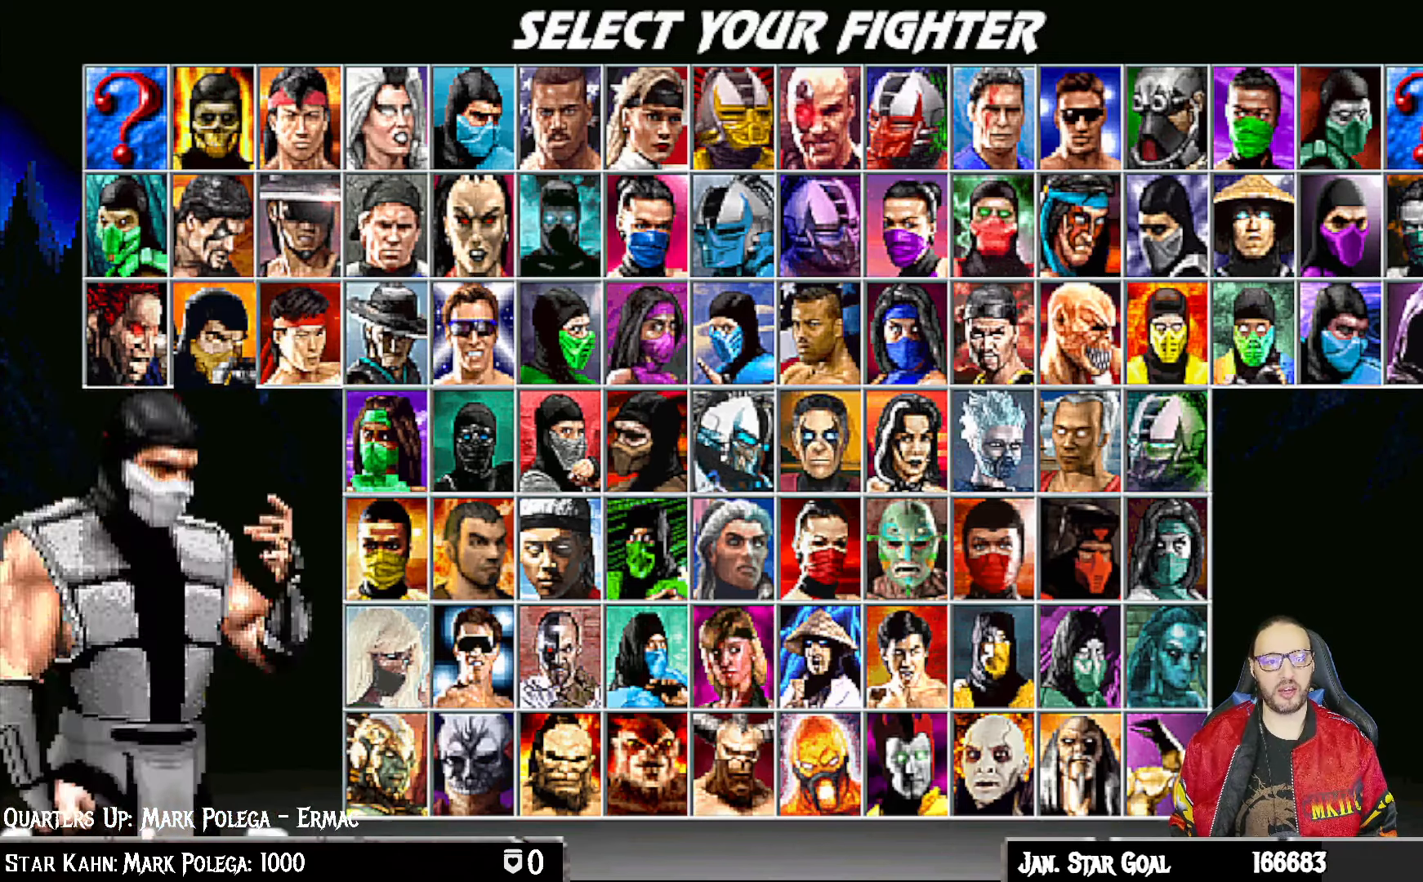
Gameplay with a controller (PlayStation layout); each line is a JSON object with the inputs held at the frame after it. "events" lists button and stick changes between this image and that frame as [ms after this image, input, new state], when the widget could be followed in between.
{"buttons": ["DPAD_DOWN"], "left_stick": "center", "right_stick": "center", "events": [[33, "DPAD_DOWN", "up"], [117, "DPAD_DOWN", "down"], [250, "DPAD_DOWN", "up"], [333, "DPAD_DOWN", "down"], [450, "DPAD_DOWN", "up"], [500, "DPAD_DOWN", "down"]]}
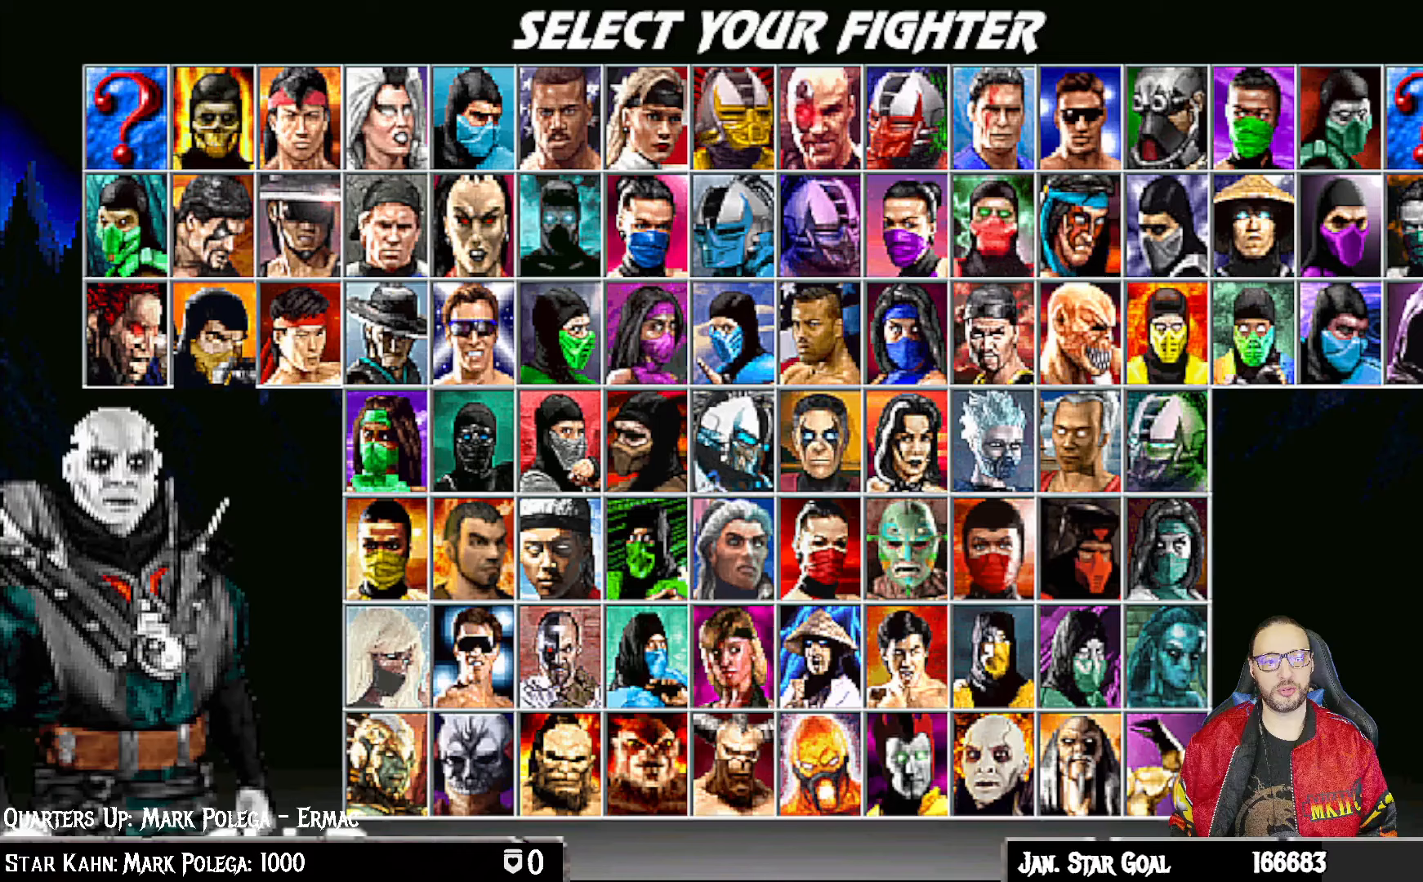
{"buttons": [], "left_stick": "center", "right_stick": "center", "events": [[117, "DPAD_DOWN", "up"], [183, "DPAD_DOWN", "down"], [300, "DPAD_DOWN", "up"], [367, "DPAD_DOWN", "down"], [467, "DPAD_DOWN", "up"]]}
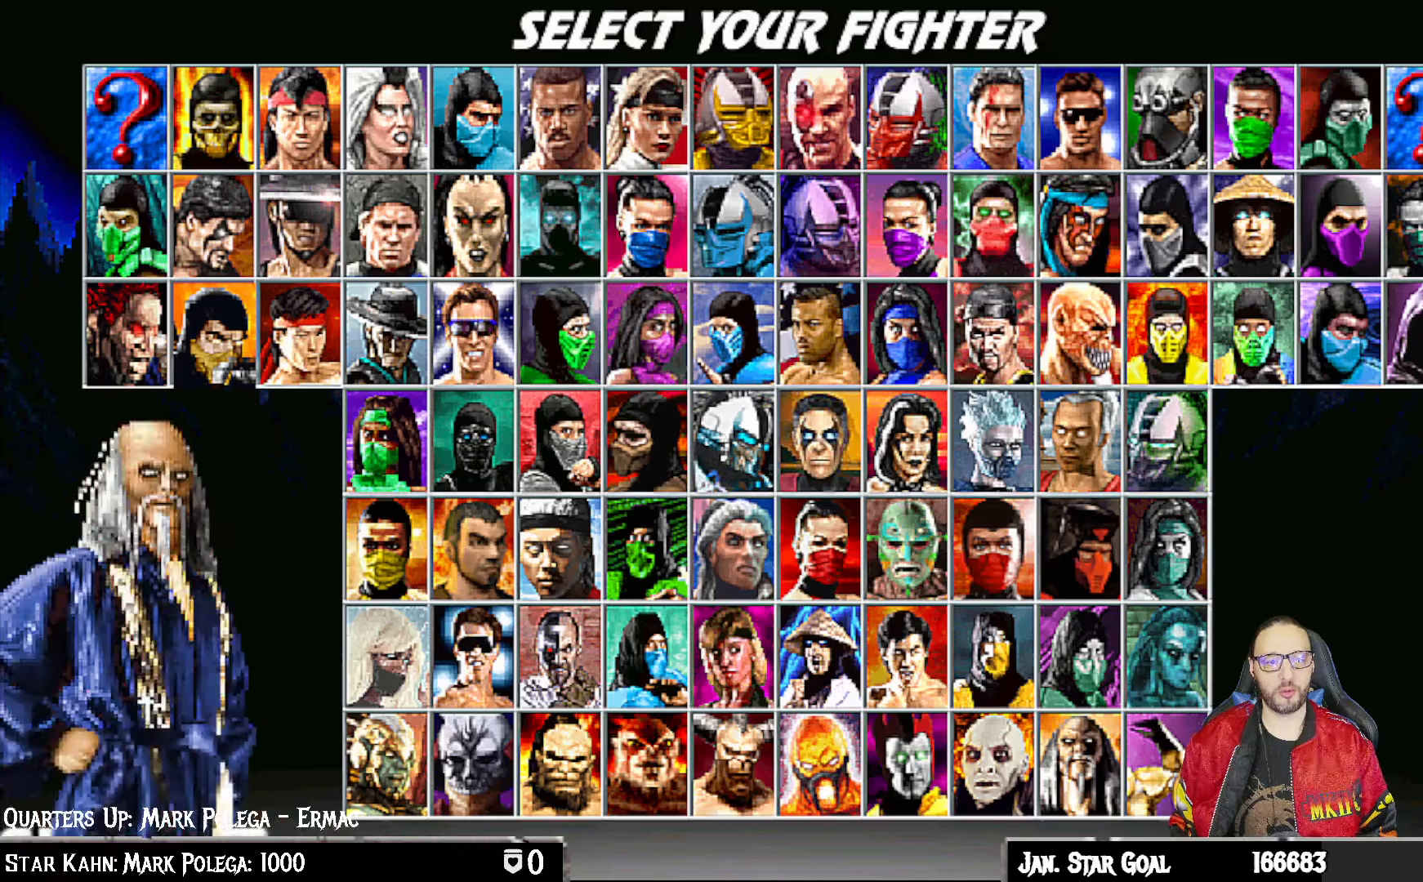
{"buttons": [], "left_stick": "center", "right_stick": "center", "events": [[50, "DPAD_DOWN", "down"], [150, "DPAD_DOWN", "up"], [217, "DPAD_DOWN", "down"], [317, "DPAD_DOWN", "up"], [400, "DPAD_DOWN", "down"], [500, "DPAD_DOWN", "up"]]}
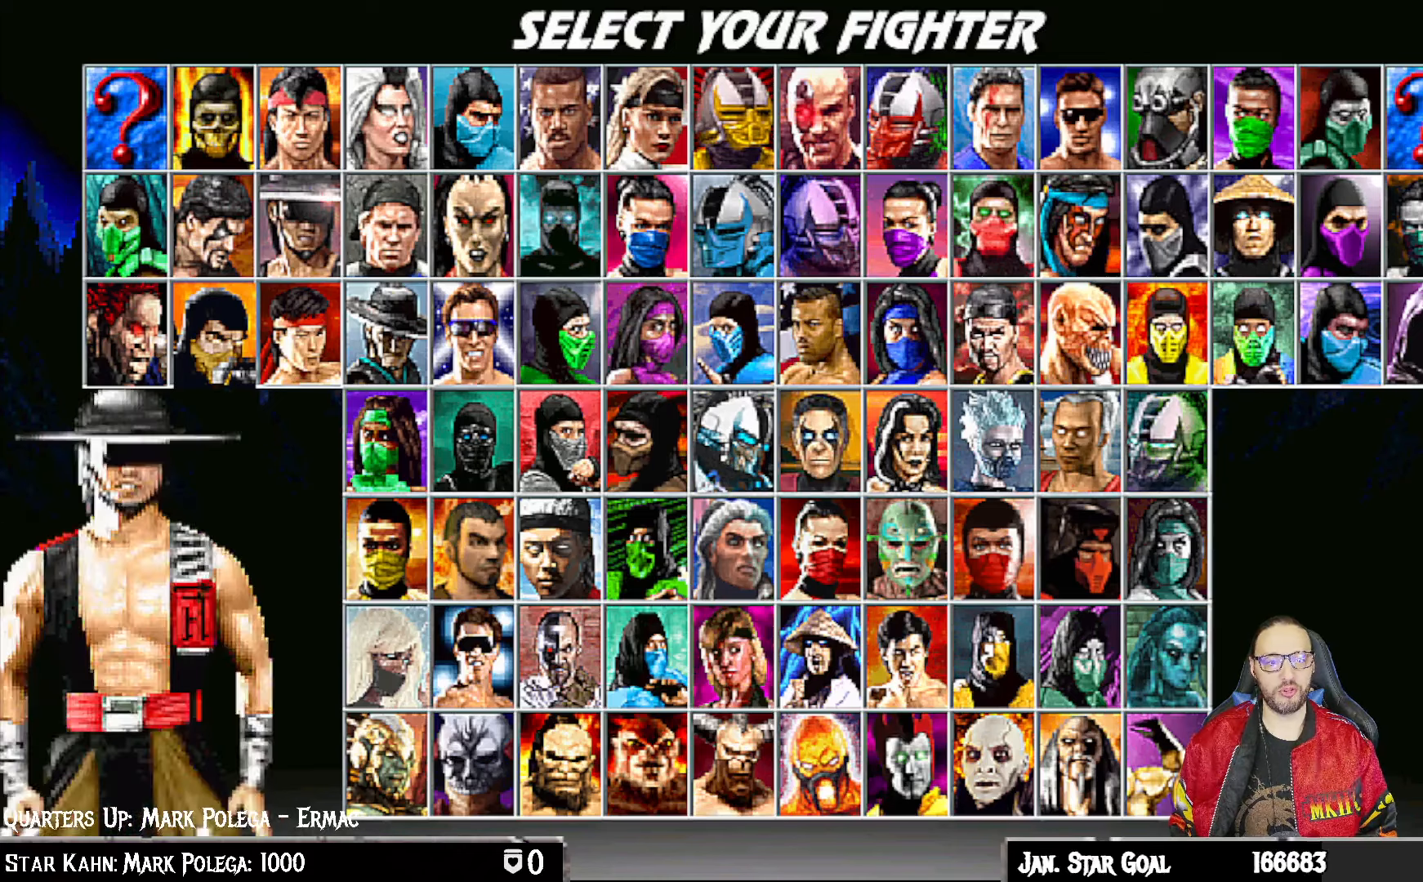
{"buttons": ["DPAD_DOWN"], "left_stick": "center", "right_stick": "center", "events": [[83, "DPAD_DOWN", "down"], [200, "DPAD_DOWN", "up"], [267, "DPAD_DOWN", "down"], [367, "DPAD_DOWN", "up"], [433, "DPAD_DOWN", "down"]]}
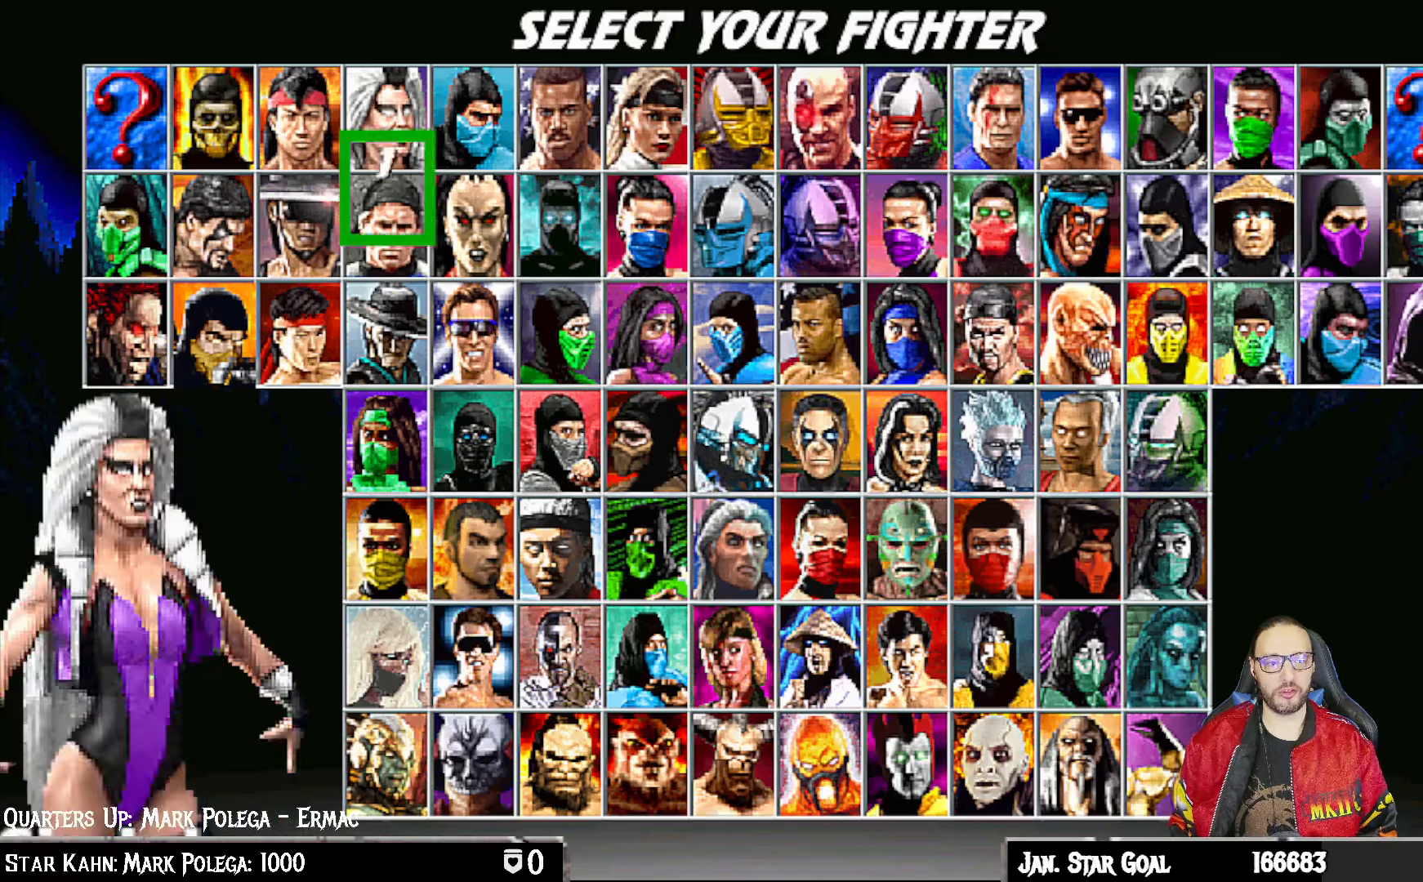
{"buttons": [], "left_stick": "center", "right_stick": "center", "events": [[50, "DPAD_DOWN", "up"], [100, "DPAD_DOWN", "down"], [267, "DPAD_DOWN", "up"], [433, "DPAD_RIGHT", "down"], [500, "DPAD_RIGHT", "up"]]}
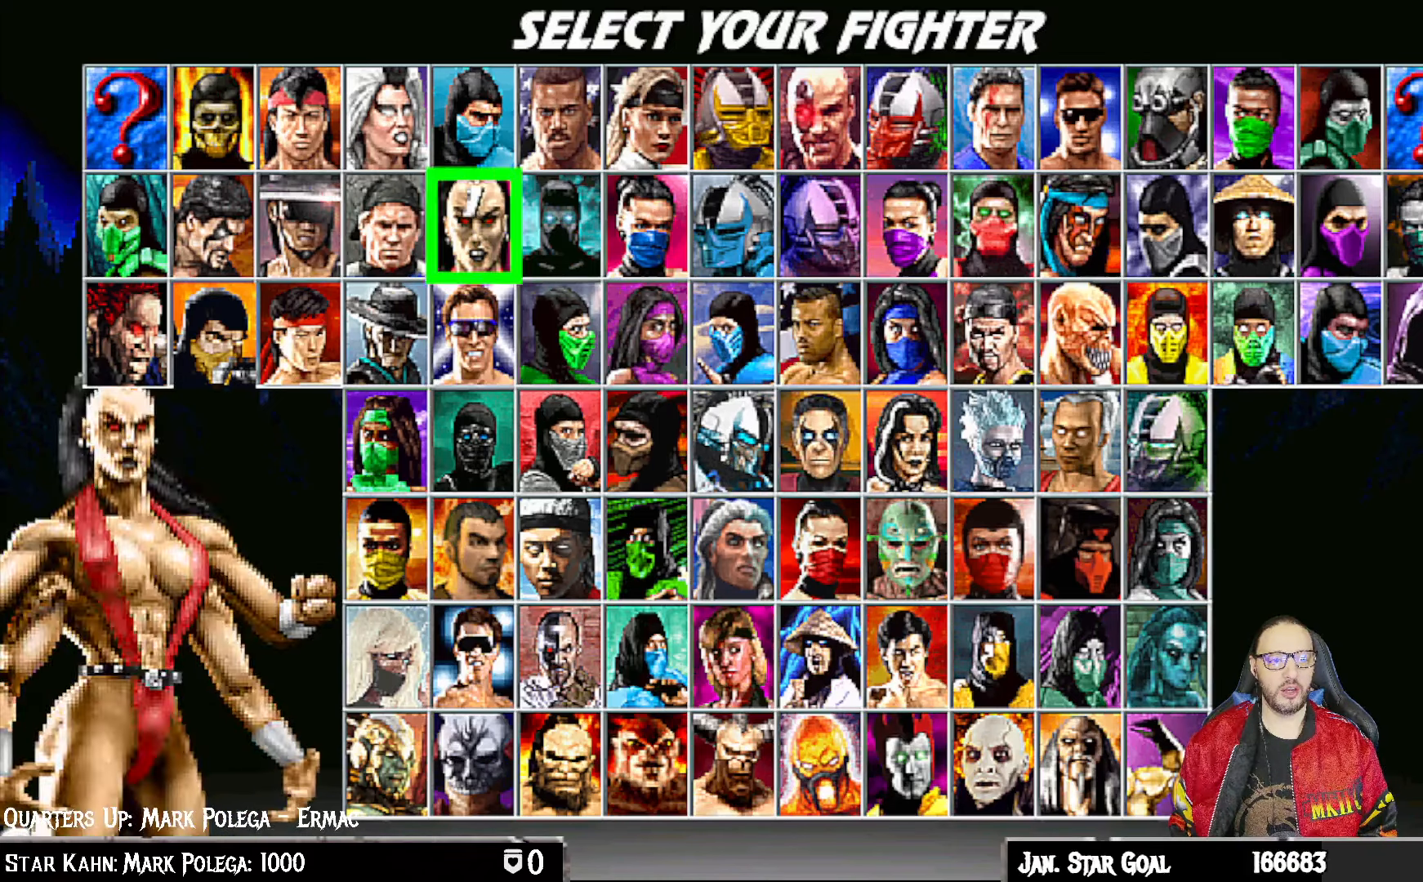
{"buttons": ["DPAD_DOWN"], "left_stick": "center", "right_stick": "center", "events": [[100, "DPAD_DOWN", "down"], [200, "DPAD_DOWN", "up"], [267, "DPAD_DOWN", "down"], [367, "DPAD_DOWN", "up"], [450, "DPAD_DOWN", "down"]]}
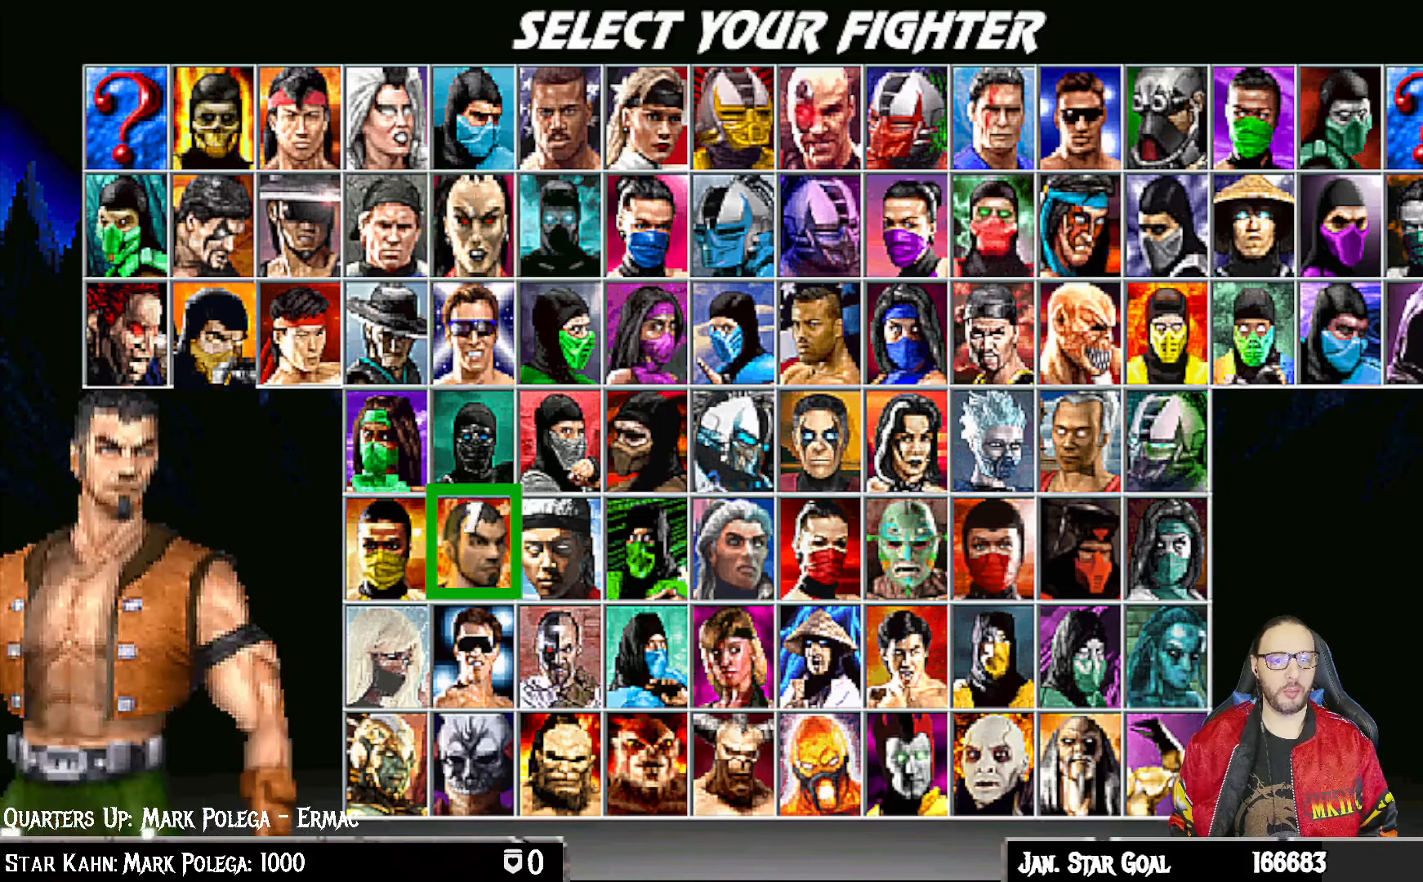
{"buttons": ["DPAD_DOWN"], "left_stick": "center", "right_stick": "center", "events": [[33, "DPAD_DOWN", "up"], [133, "DPAD_DOWN", "down"], [217, "DPAD_DOWN", "up"], [283, "DPAD_DOWN", "down"], [383, "DPAD_DOWN", "up"], [467, "DPAD_DOWN", "down"]]}
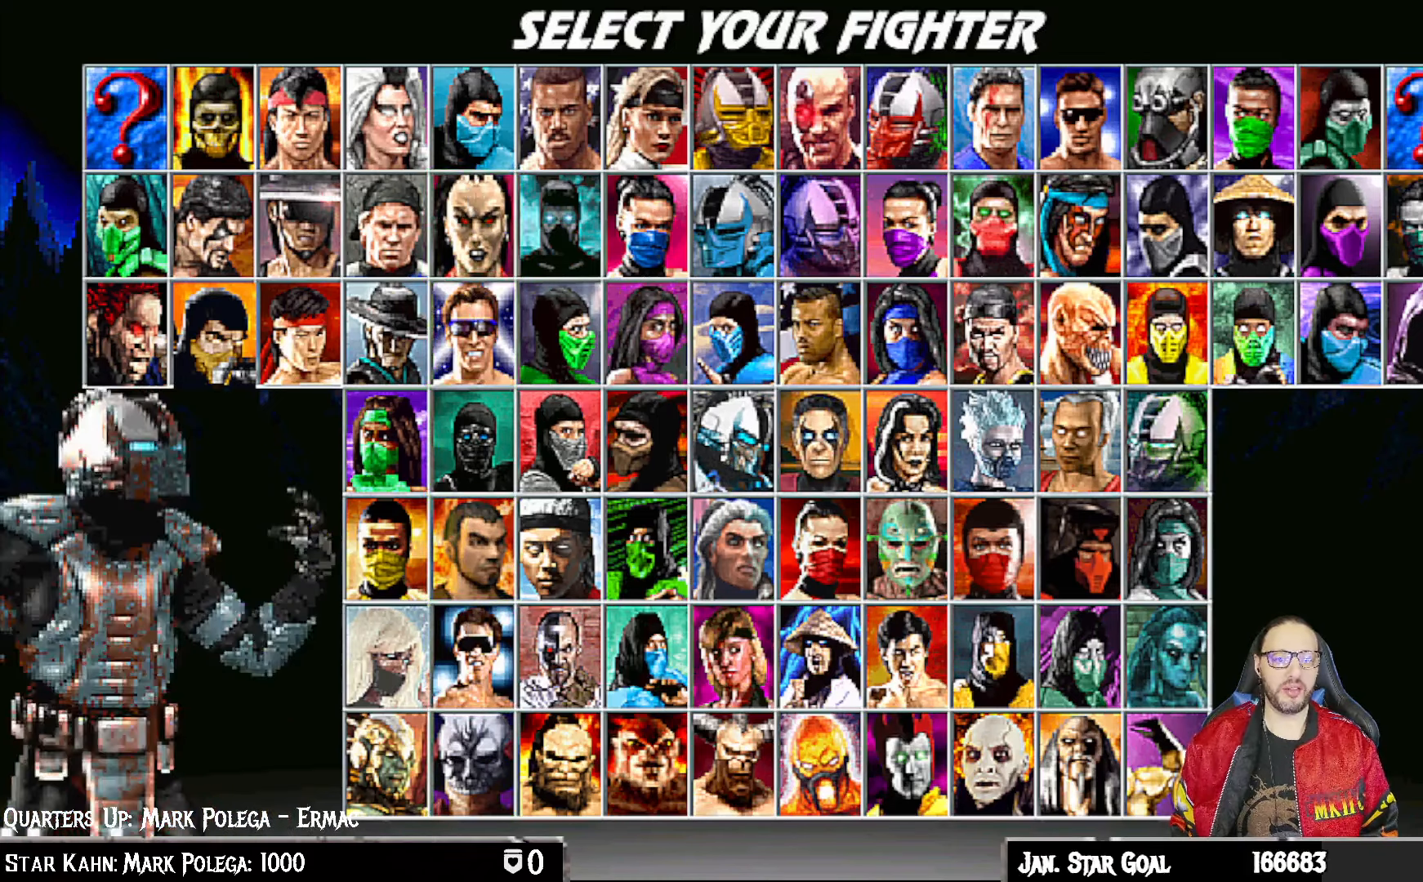
{"buttons": ["DPAD_DOWN"], "left_stick": "center", "right_stick": "center", "events": [[67, "DPAD_DOWN", "up"], [133, "DPAD_DOWN", "down"], [233, "DPAD_DOWN", "up"], [317, "DPAD_DOWN", "down"], [433, "DPAD_DOWN", "up"], [483, "DPAD_DOWN", "down"]]}
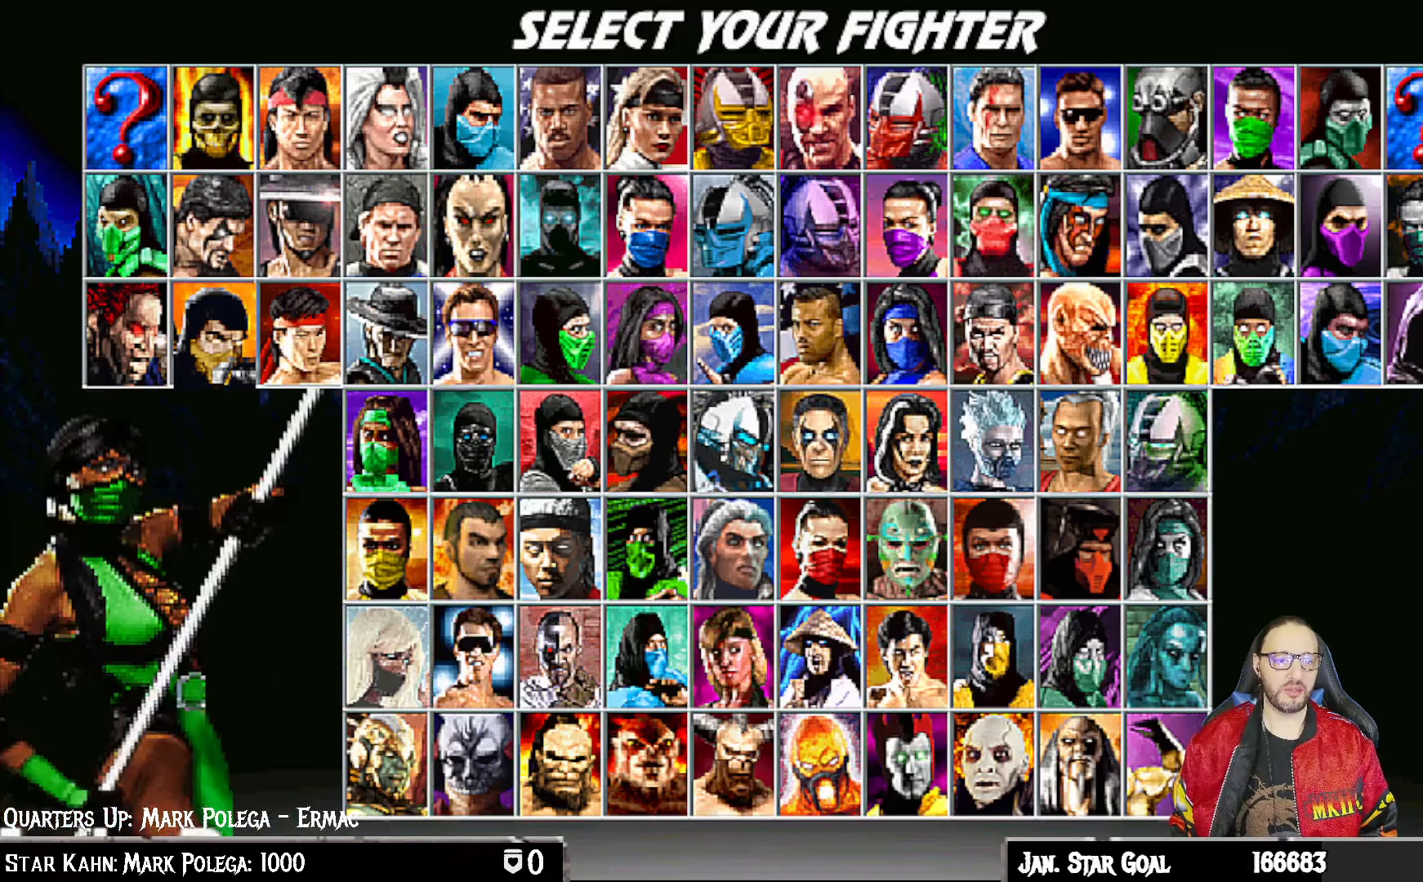
{"buttons": ["DPAD_DOWN"], "left_stick": "center", "right_stick": "center", "events": [[83, "DPAD_DOWN", "up"], [167, "DPAD_DOWN", "down"], [250, "DPAD_DOWN", "up"], [317, "DPAD_DOWN", "down"], [417, "DPAD_DOWN", "up"], [483, "DPAD_DOWN", "down"]]}
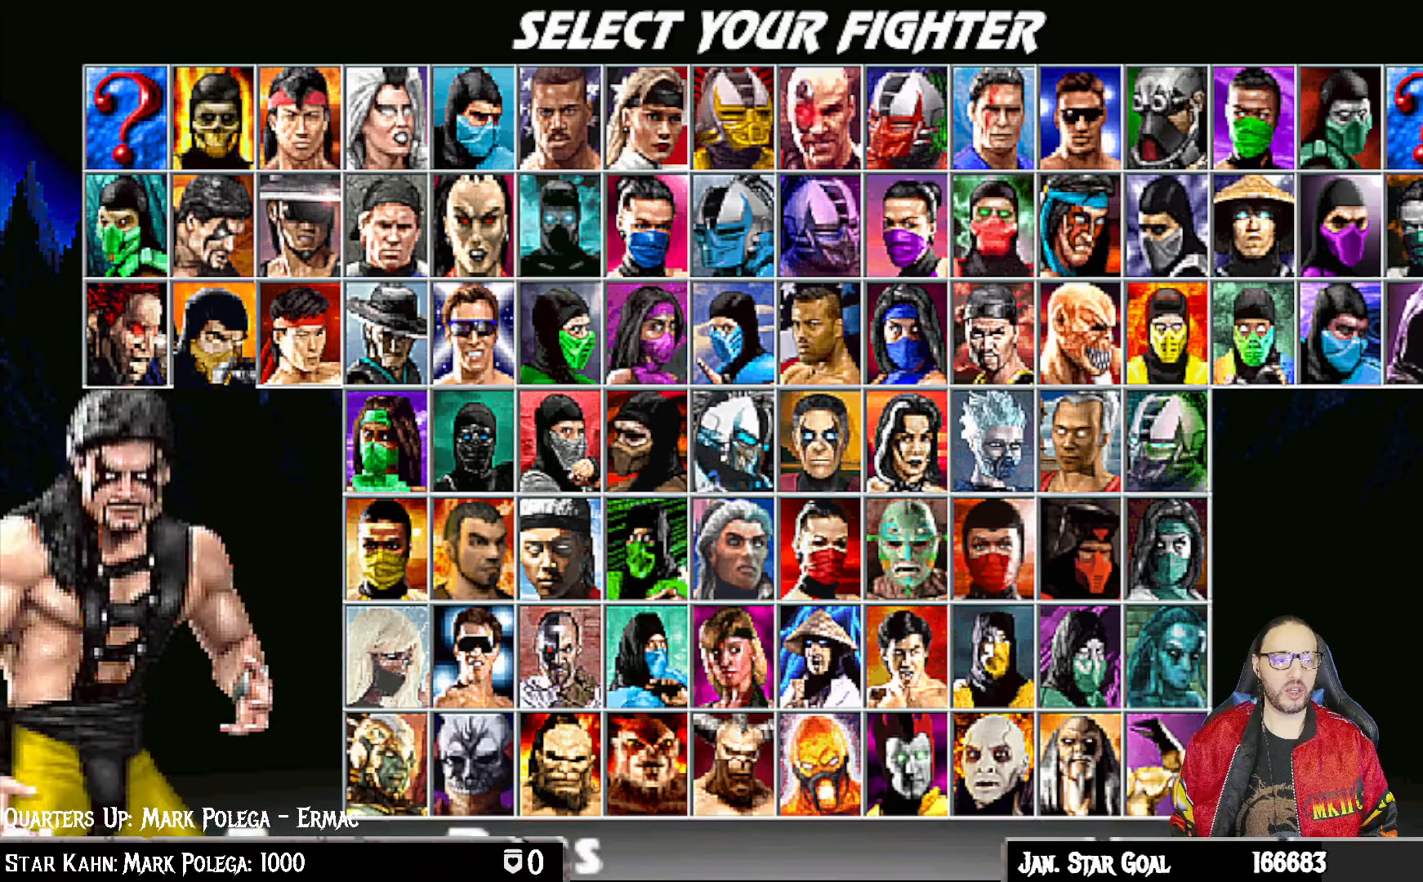
{"buttons": ["DPAD_DOWN"], "left_stick": "center", "right_stick": "center", "events": [[100, "DPAD_DOWN", "up"], [150, "DPAD_DOWN", "down"], [250, "DPAD_DOWN", "up"], [317, "DPAD_DOWN", "down"], [433, "DPAD_DOWN", "up"], [483, "DPAD_DOWN", "down"]]}
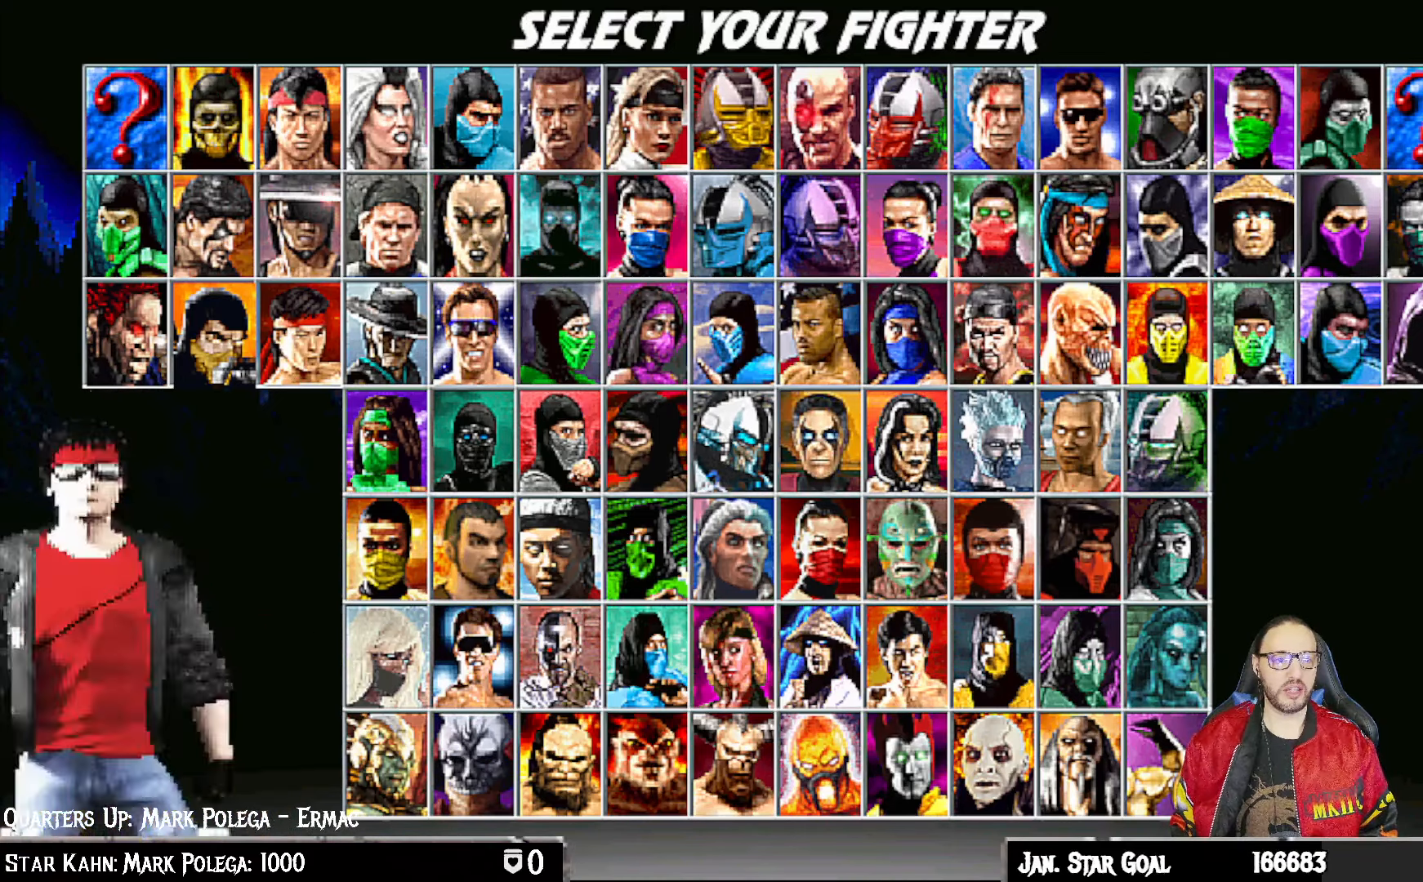
{"buttons": [], "left_stick": "center", "right_stick": "center", "events": [[100, "DPAD_DOWN", "up"], [167, "DPAD_DOWN", "down"], [283, "DPAD_DOWN", "up"], [350, "DPAD_DOWN", "down"], [450, "DPAD_DOWN", "up"]]}
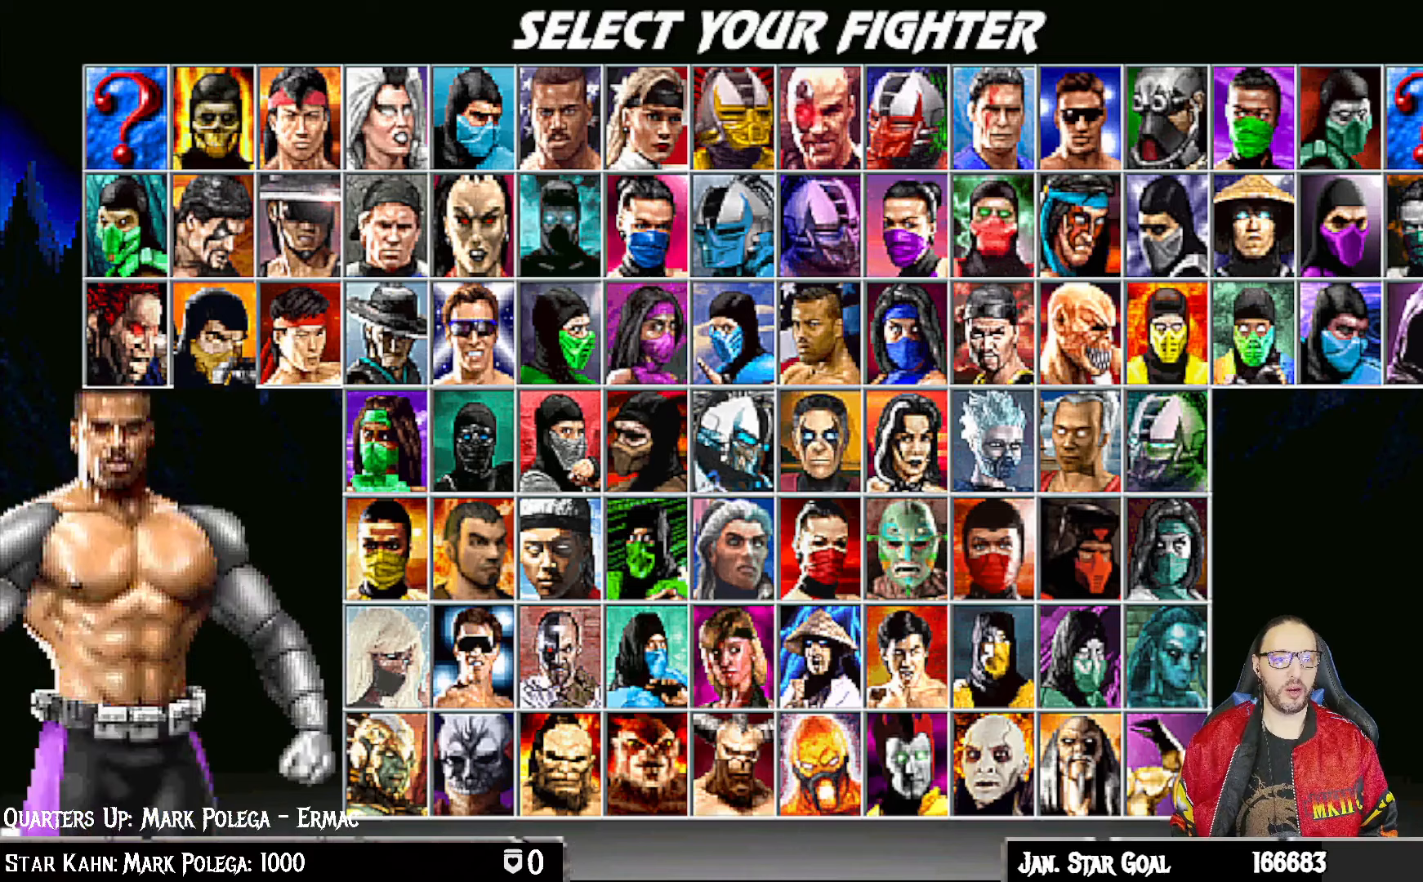
{"buttons": [], "left_stick": "center", "right_stick": "center", "events": [[33, "DPAD_DOWN", "down"], [133, "DPAD_DOWN", "up"], [217, "DPAD_DOWN", "down"], [317, "DPAD_DOWN", "up"], [383, "DPAD_DOWN", "down"], [433, "DPAD_DOWN", "up"]]}
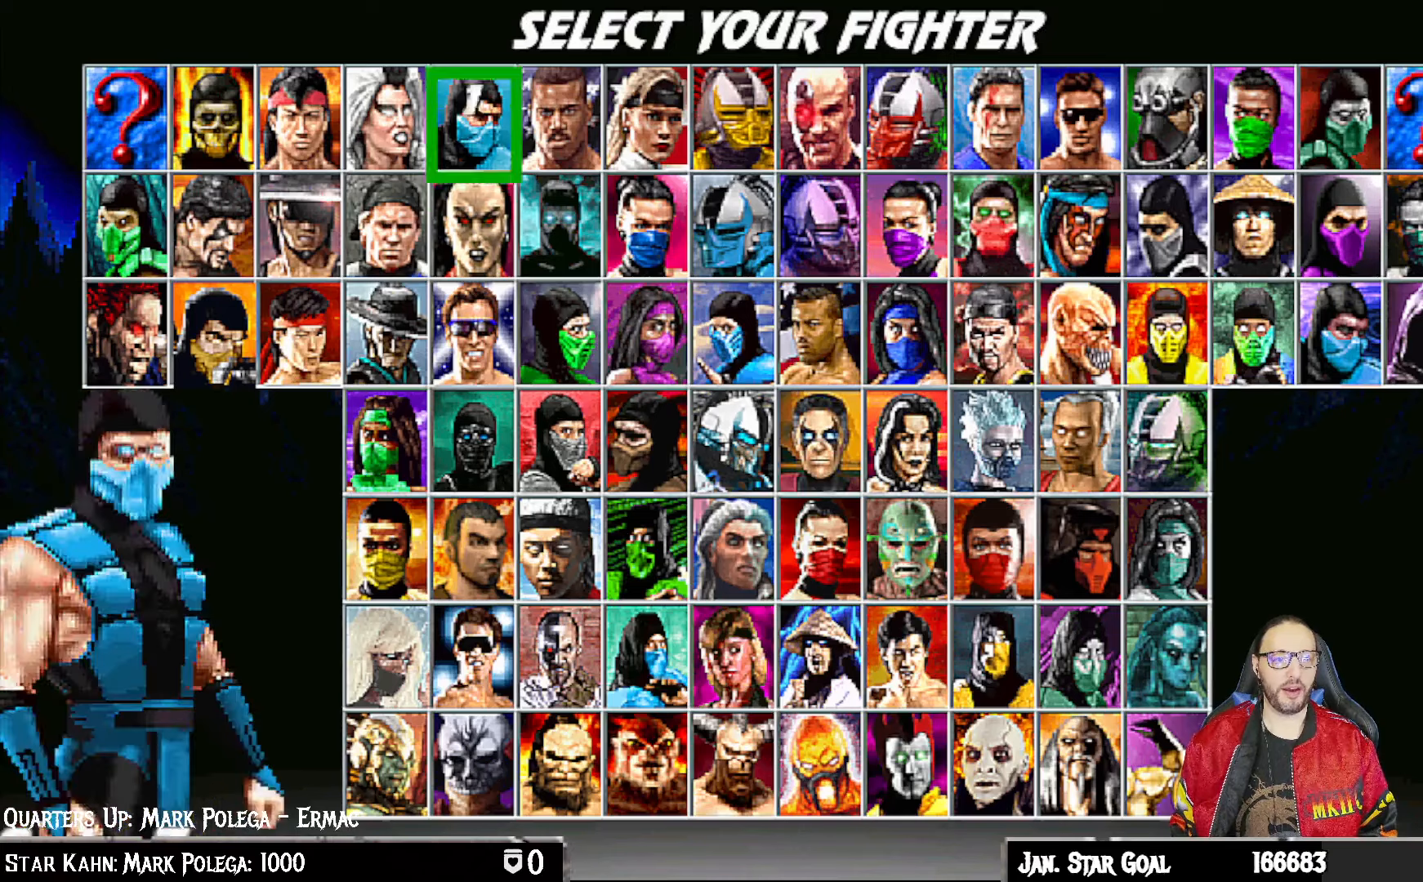
{"buttons": [], "left_stick": "center", "right_stick": "center", "events": [[17, "DPAD_DOWN", "down"], [67, "DPAD_DOWN", "up"], [150, "DPAD_DOWN", "down"], [233, "DPAD_DOWN", "up"], [417, "DPAD_RIGHT", "down"], [500, "DPAD_RIGHT", "up"]]}
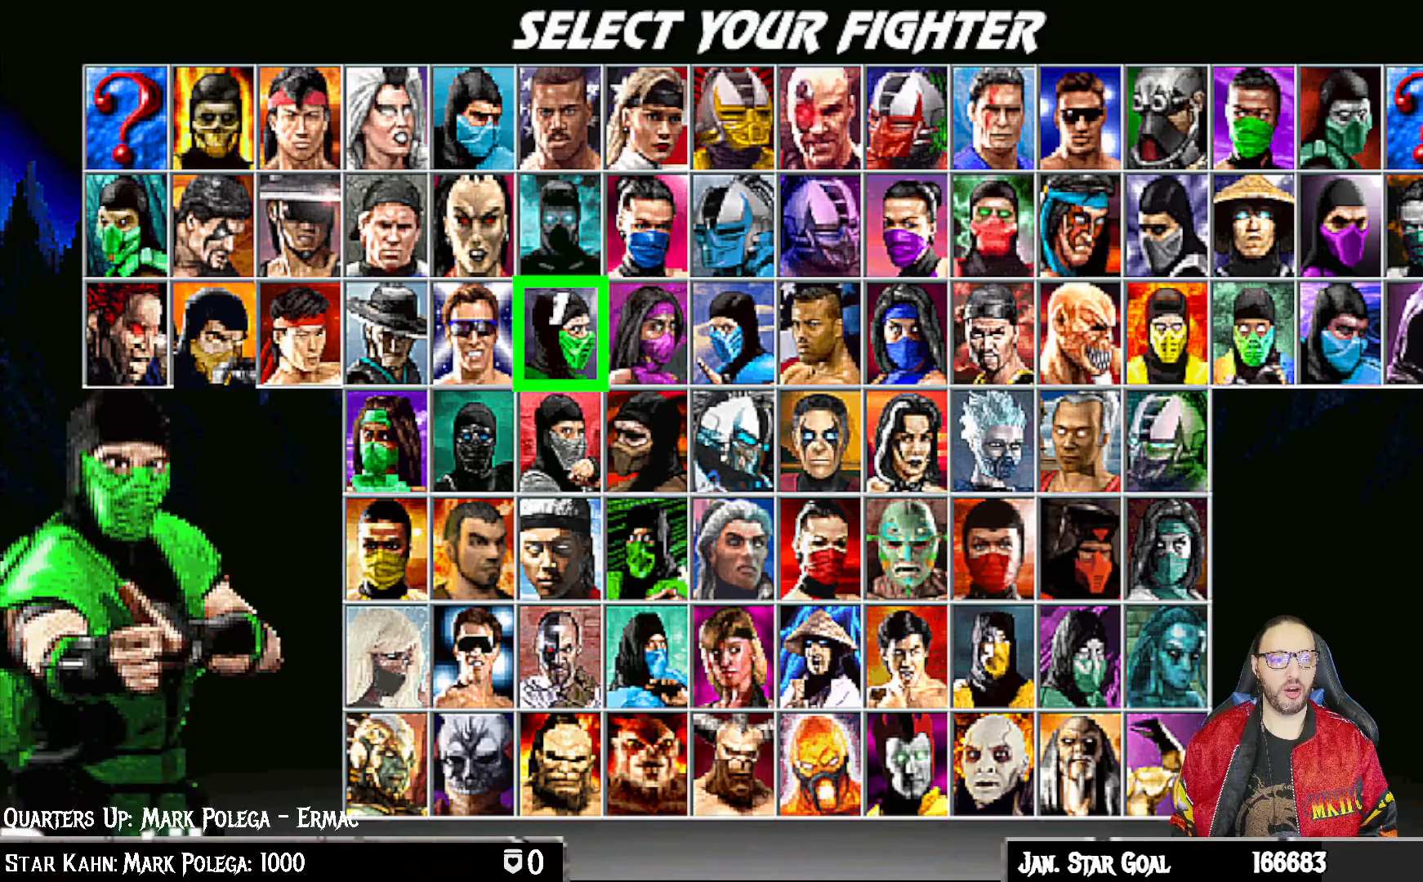
{"buttons": ["DPAD_DOWN"], "left_stick": "center", "right_stick": "center", "events": [[100, "DPAD_DOWN", "down"], [167, "DPAD_DOWN", "up"], [250, "DPAD_DOWN", "down"], [350, "DPAD_DOWN", "up"], [417, "DPAD_DOWN", "down"]]}
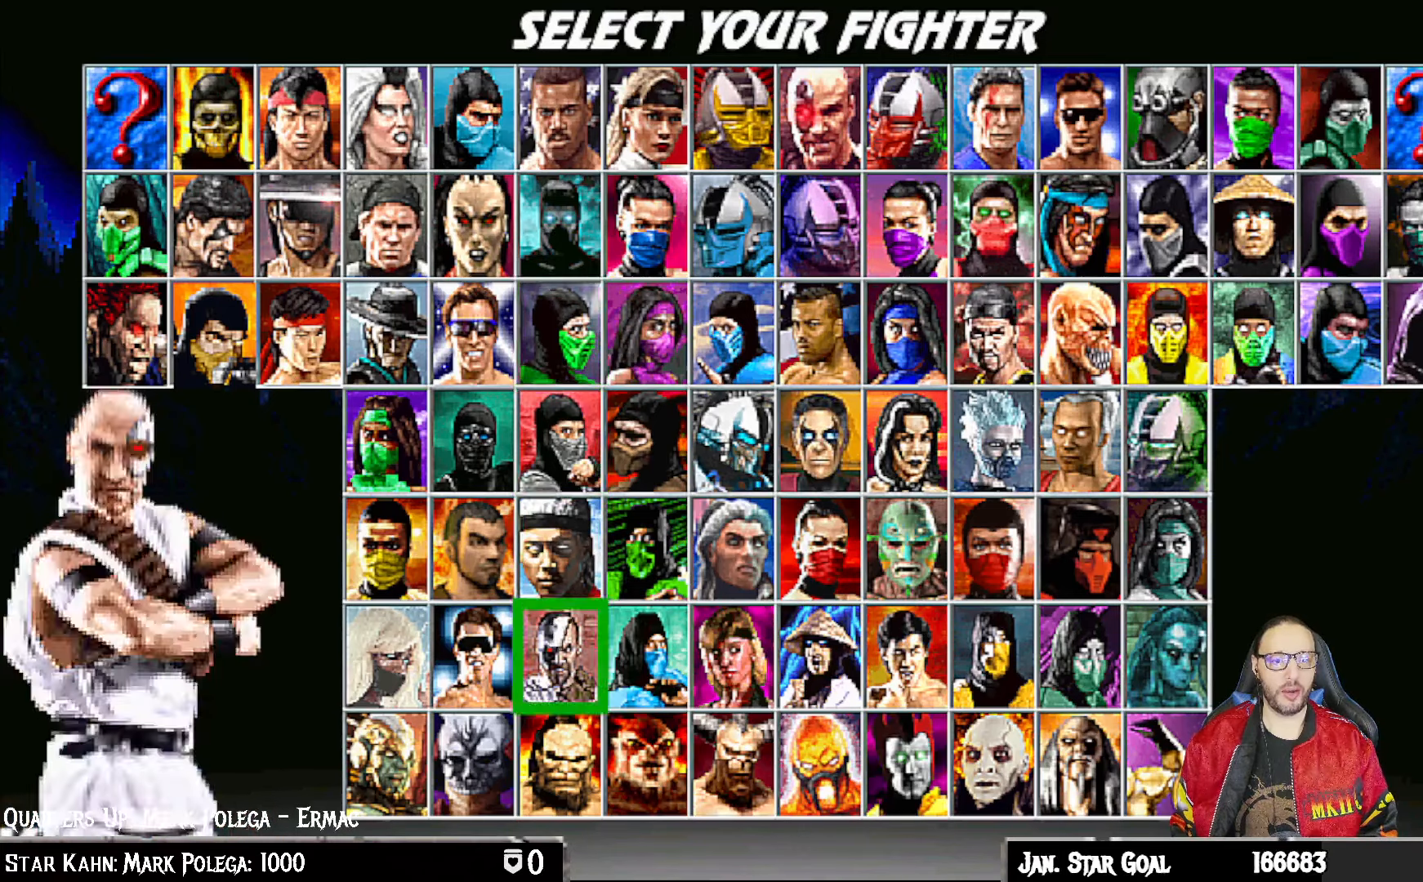
{"buttons": ["DPAD_DOWN"], "left_stick": "center", "right_stick": "center", "events": [[33, "DPAD_DOWN", "up"], [83, "DPAD_DOWN", "down"], [200, "DPAD_DOWN", "up"], [283, "DPAD_DOWN", "down"], [383, "DPAD_DOWN", "up"], [450, "DPAD_DOWN", "down"]]}
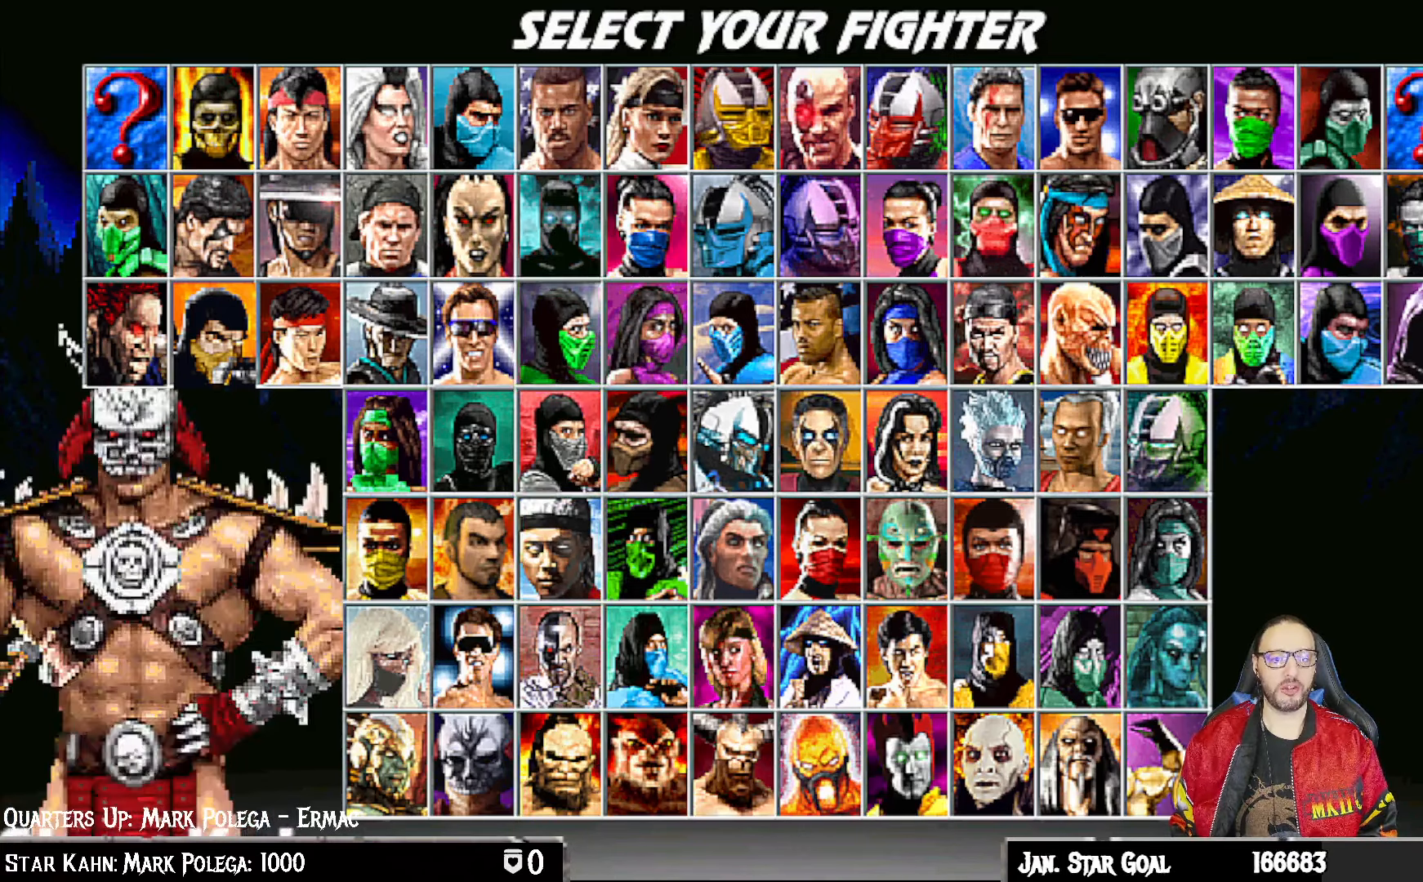
{"buttons": ["DPAD_DOWN"], "left_stick": "center", "right_stick": "center", "events": [[50, "DPAD_DOWN", "up"], [117, "DPAD_DOWN", "down"], [267, "DPAD_DOWN", "up"], [350, "DPAD_DOWN", "down"], [450, "DPAD_DOWN", "up"], [500, "DPAD_DOWN", "down"]]}
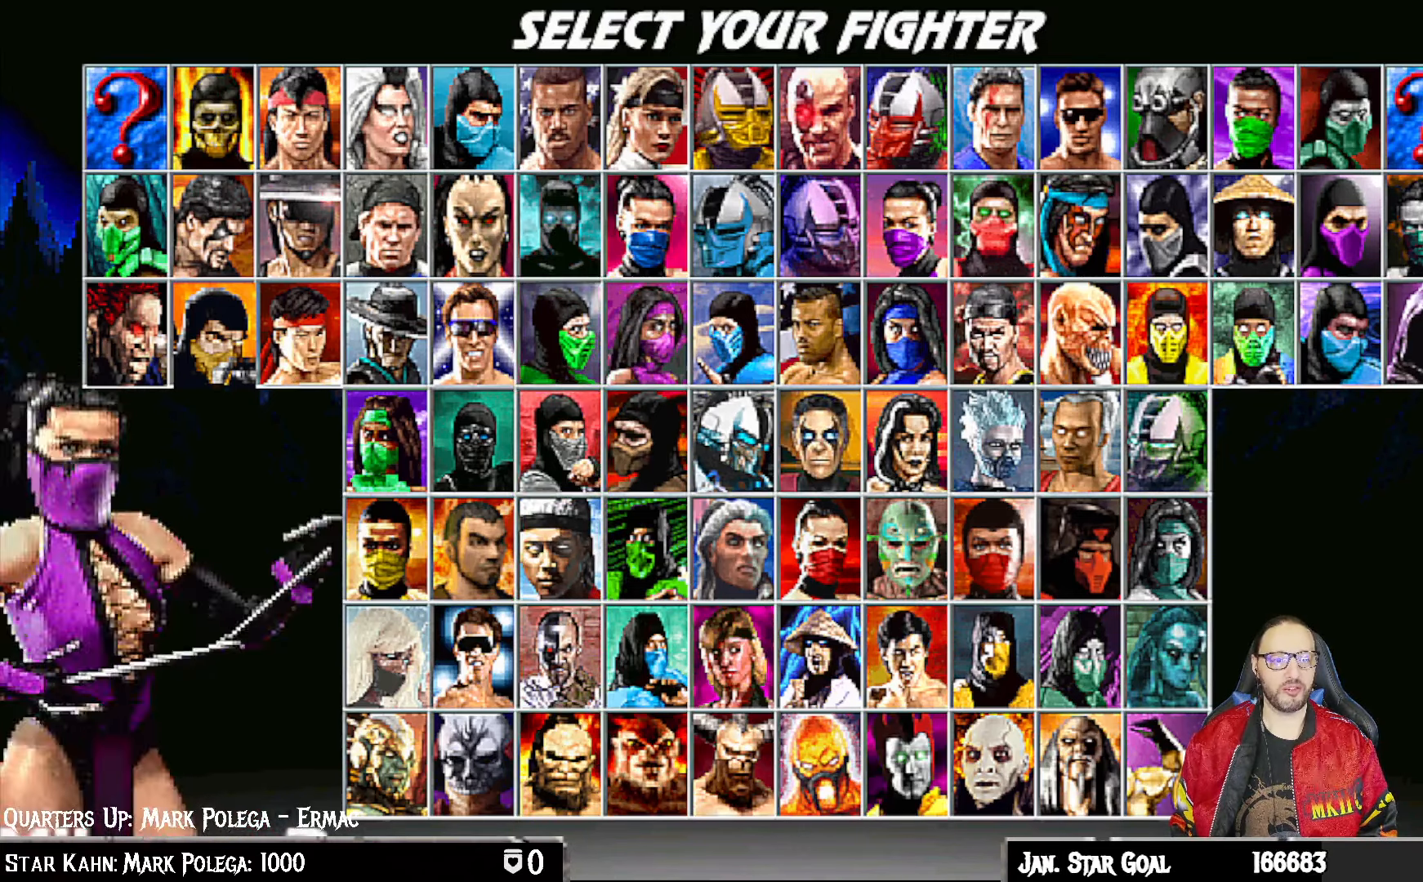
{"buttons": [], "left_stick": "center", "right_stick": "center", "events": [[100, "DPAD_DOWN", "up"], [183, "DPAD_DOWN", "down"], [283, "DPAD_DOWN", "up"], [367, "DPAD_DOWN", "down"], [450, "DPAD_DOWN", "up"]]}
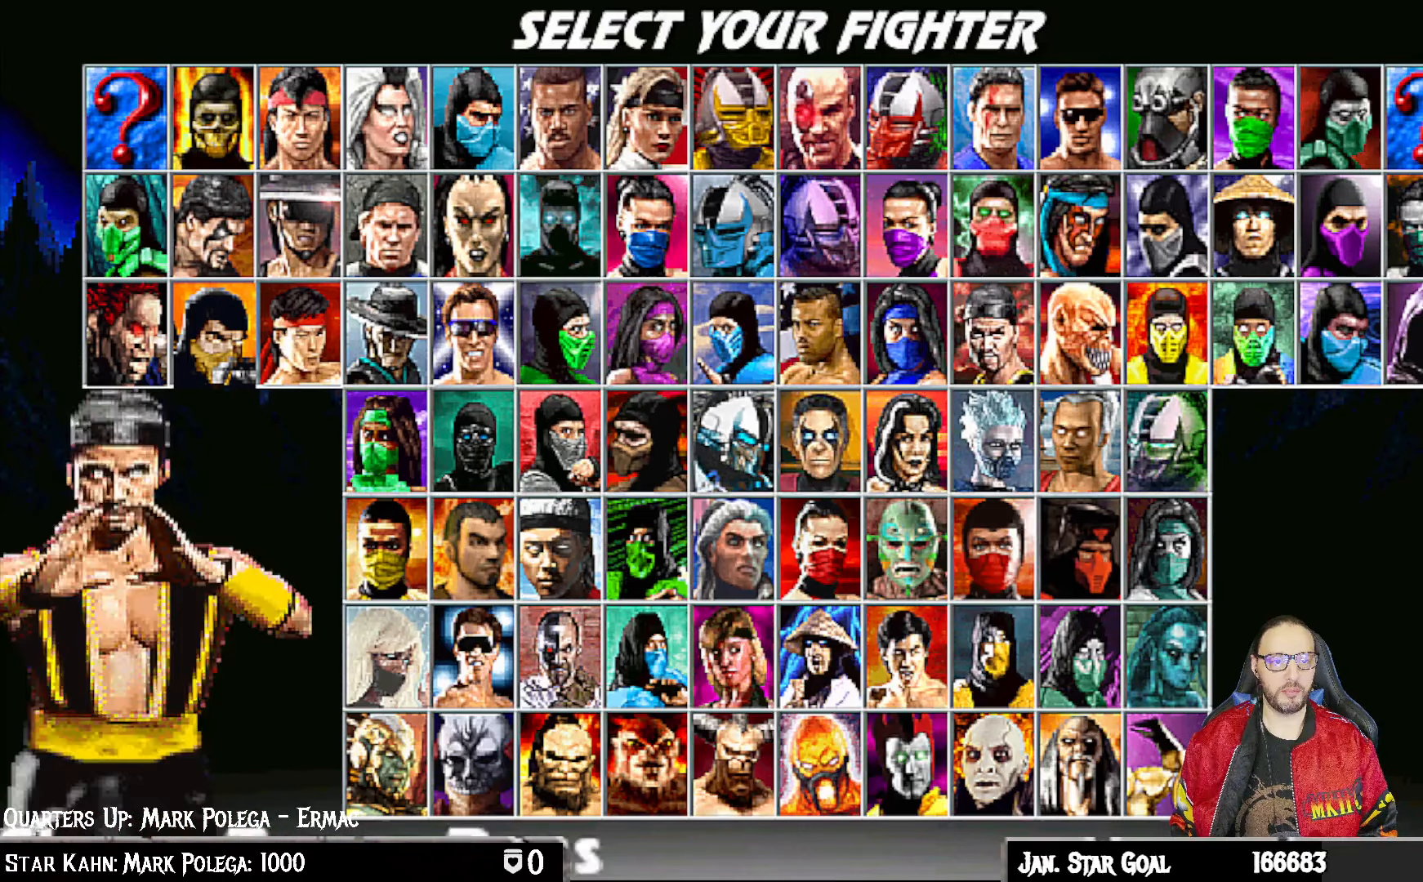
{"buttons": ["DPAD_DOWN"], "left_stick": "center", "right_stick": "center", "events": [[50, "DPAD_DOWN", "down"], [167, "DPAD_DOWN", "up"], [233, "DPAD_DOWN", "down"], [333, "DPAD_DOWN", "up"], [417, "DPAD_DOWN", "down"]]}
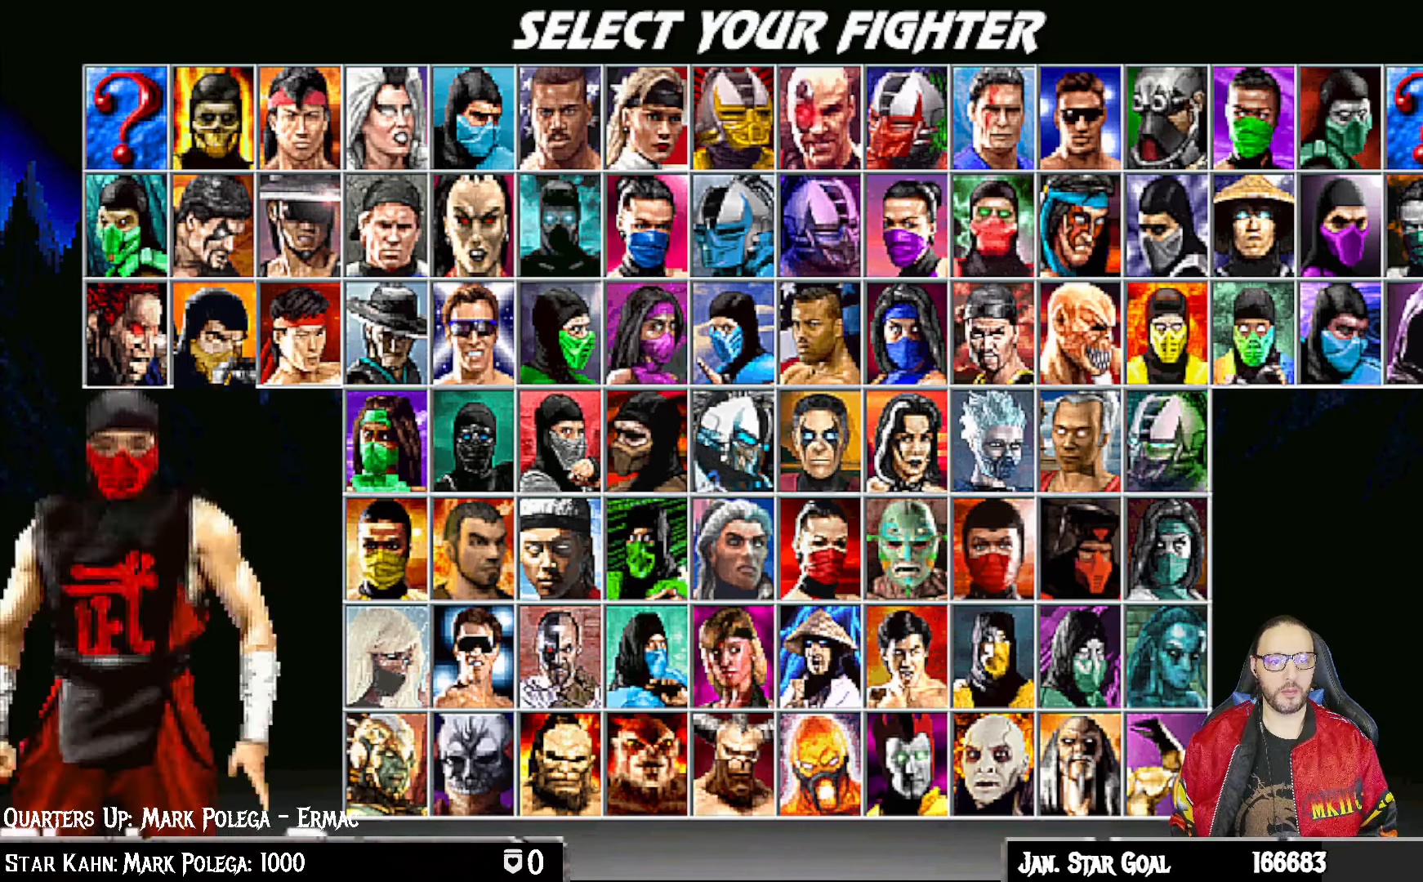
{"buttons": [], "left_stick": "center", "right_stick": "center", "events": [[33, "DPAD_DOWN", "up"], [133, "DPAD_DOWN", "down"], [250, "DPAD_DOWN", "up"], [333, "DPAD_DOWN", "down"], [433, "DPAD_DOWN", "up"]]}
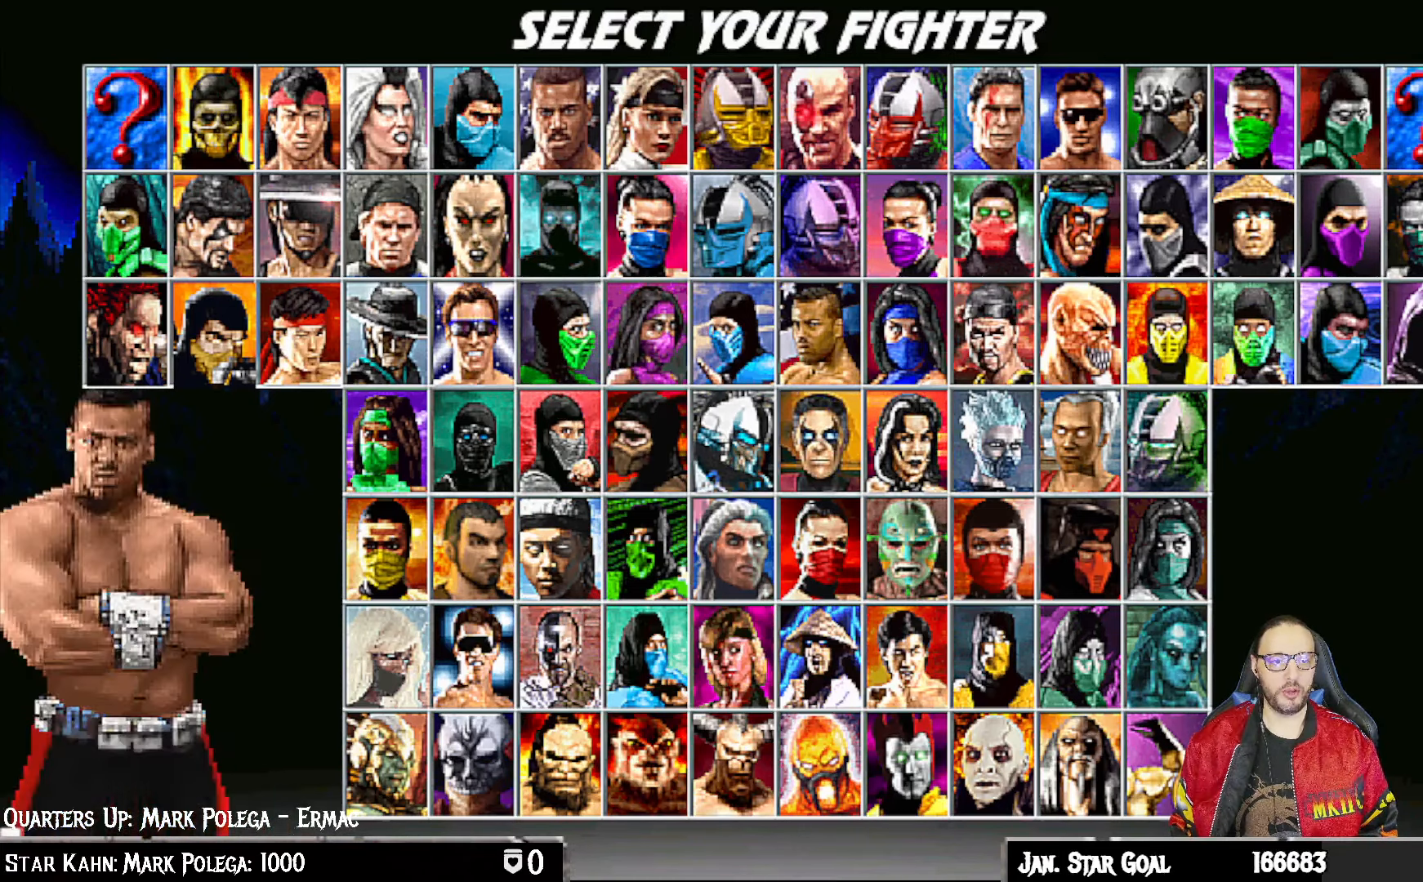
{"buttons": ["DPAD_DOWN"], "left_stick": "center", "right_stick": "center", "events": [[67, "DPAD_DOWN", "down"], [167, "DPAD_DOWN", "up"], [250, "DPAD_DOWN", "down"], [350, "DPAD_DOWN", "up"], [433, "DPAD_DOWN", "down"]]}
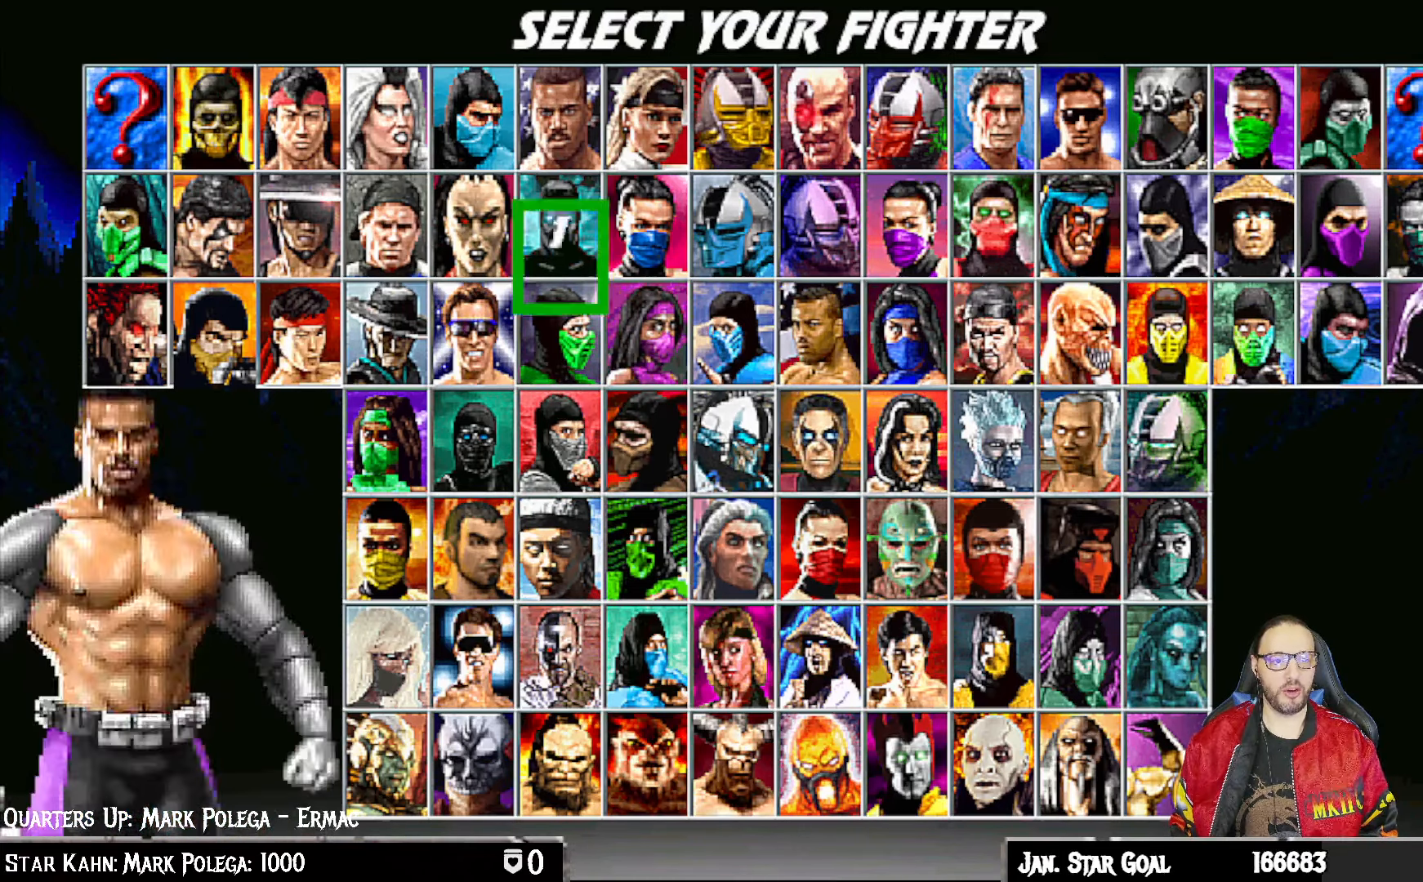
{"buttons": [], "left_stick": "center", "right_stick": "center", "events": [[33, "DPAD_DOWN", "up"], [100, "DPAD_DOWN", "down"], [200, "DPAD_DOWN", "up"]]}
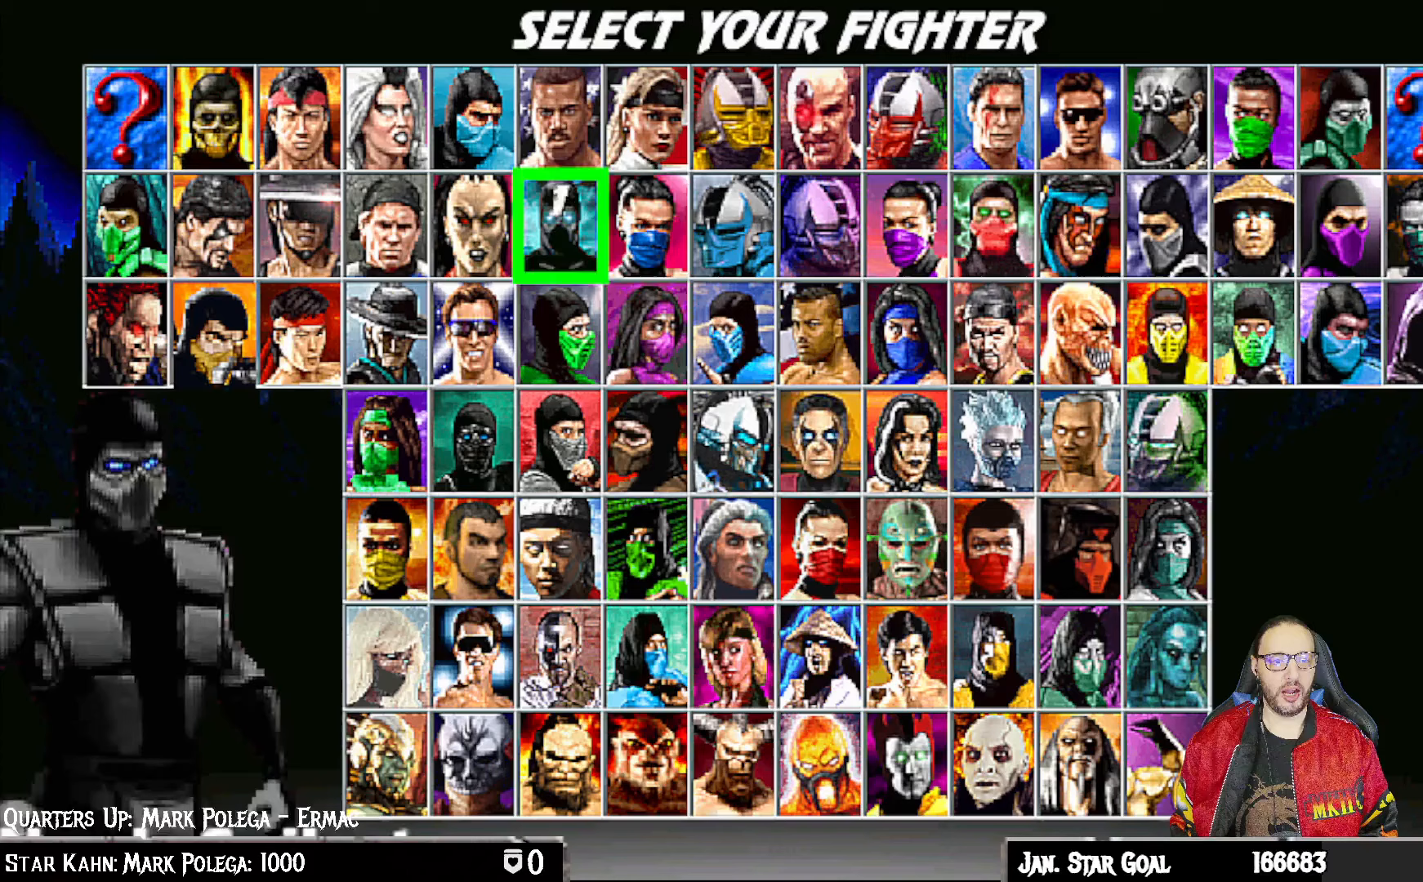
{"buttons": [], "left_stick": "center", "right_stick": "center", "events": [[17, "DPAD_RIGHT", "down"], [67, "DPAD_RIGHT", "up"], [217, "DPAD_DOWN", "down"], [317, "DPAD_DOWN", "up"], [383, "DPAD_DOWN", "down"], [500, "DPAD_DOWN", "up"]]}
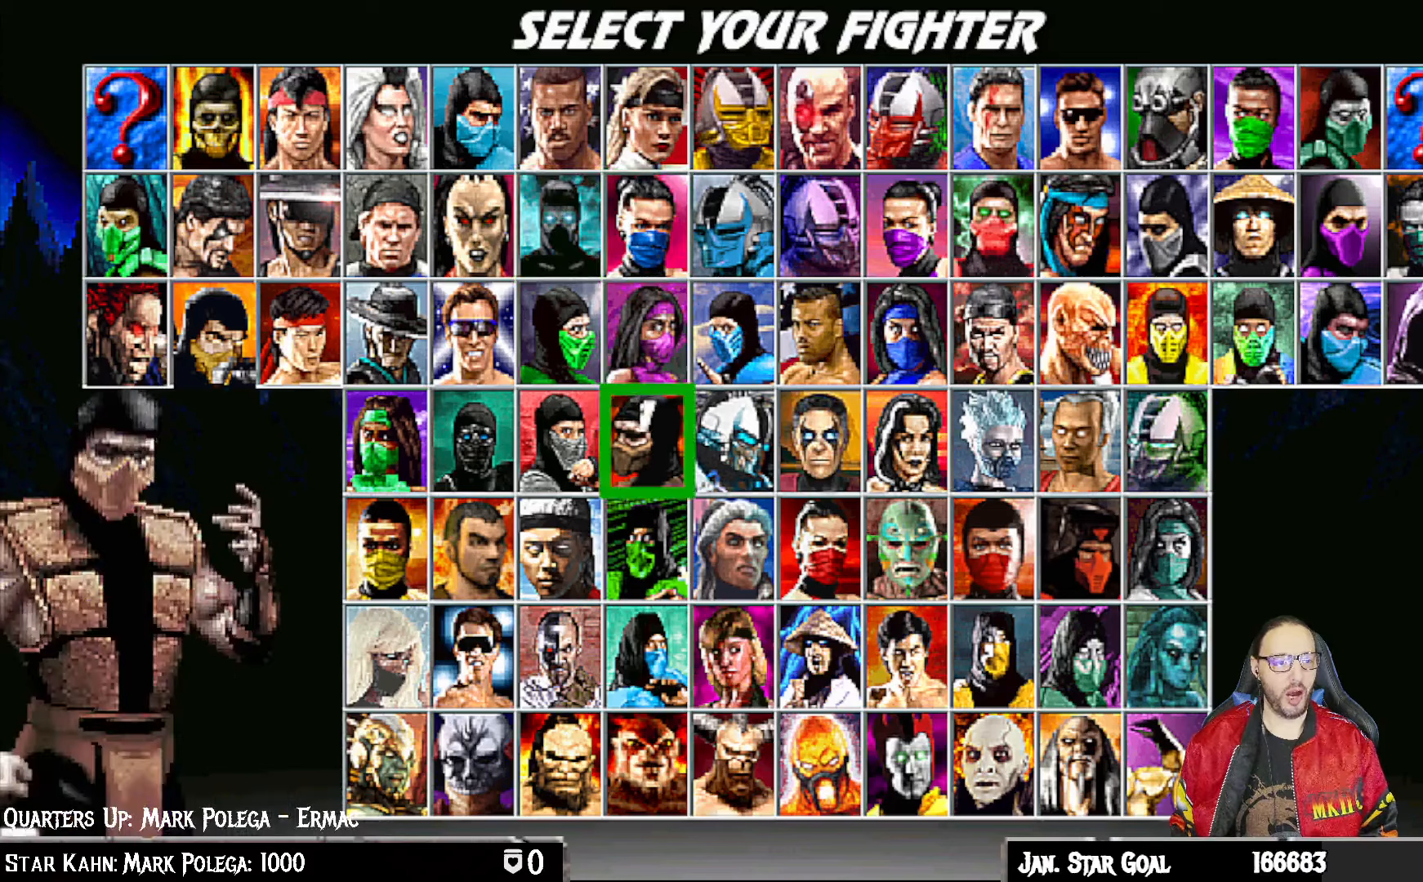
{"buttons": ["DPAD_DOWN"], "left_stick": "center", "right_stick": "center", "events": [[67, "DPAD_DOWN", "down"], [167, "DPAD_DOWN", "up"], [250, "DPAD_DOWN", "down"], [350, "DPAD_DOWN", "up"], [433, "DPAD_DOWN", "down"]]}
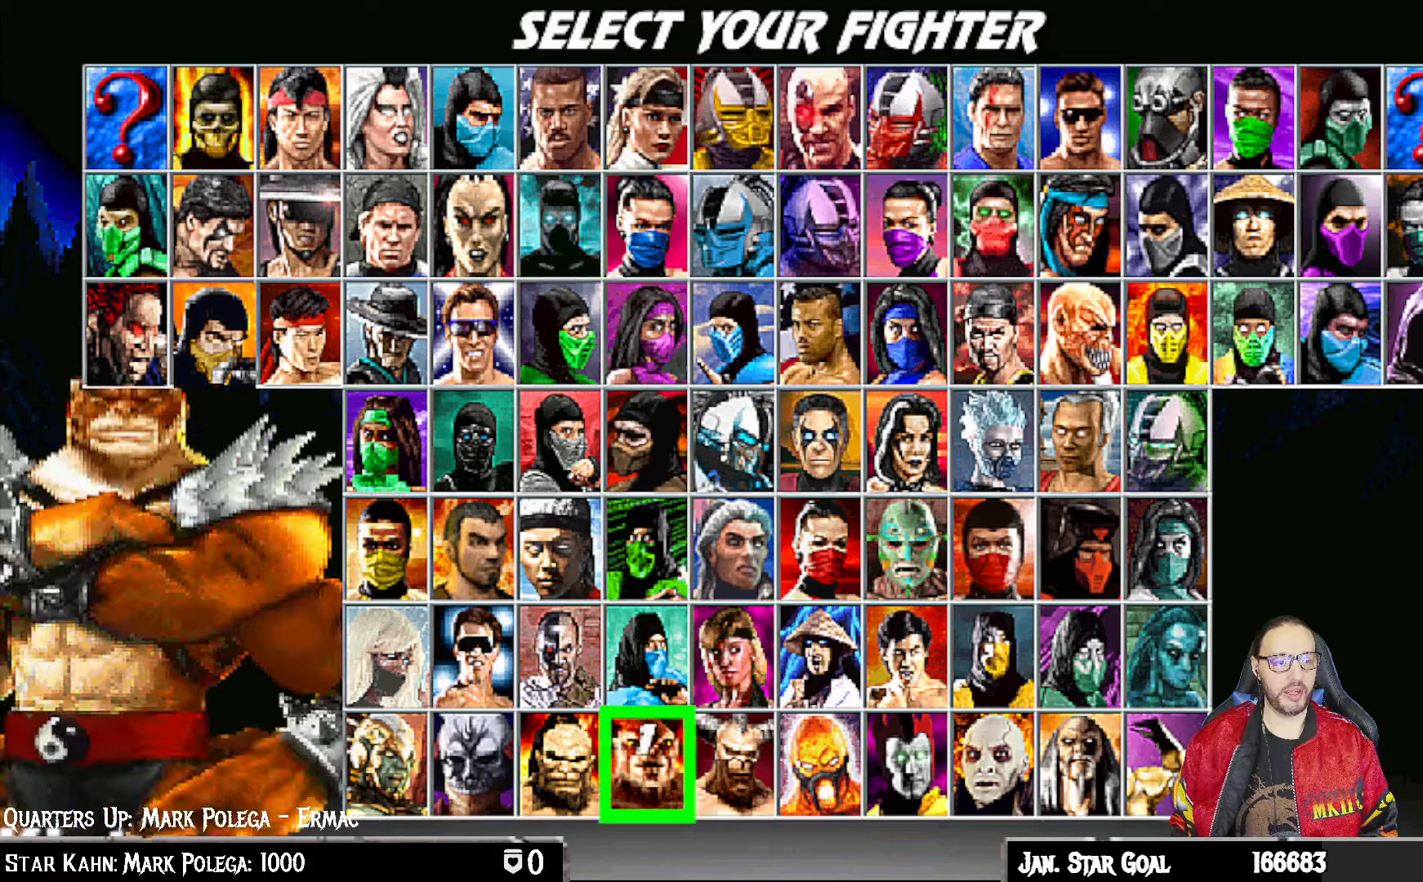
{"buttons": [], "left_stick": "center", "right_stick": "center", "events": [[33, "DPAD_DOWN", "up"], [100, "DPAD_DOWN", "down"], [217, "DPAD_DOWN", "up"], [283, "DPAD_DOWN", "down"], [383, "DPAD_DOWN", "up"]]}
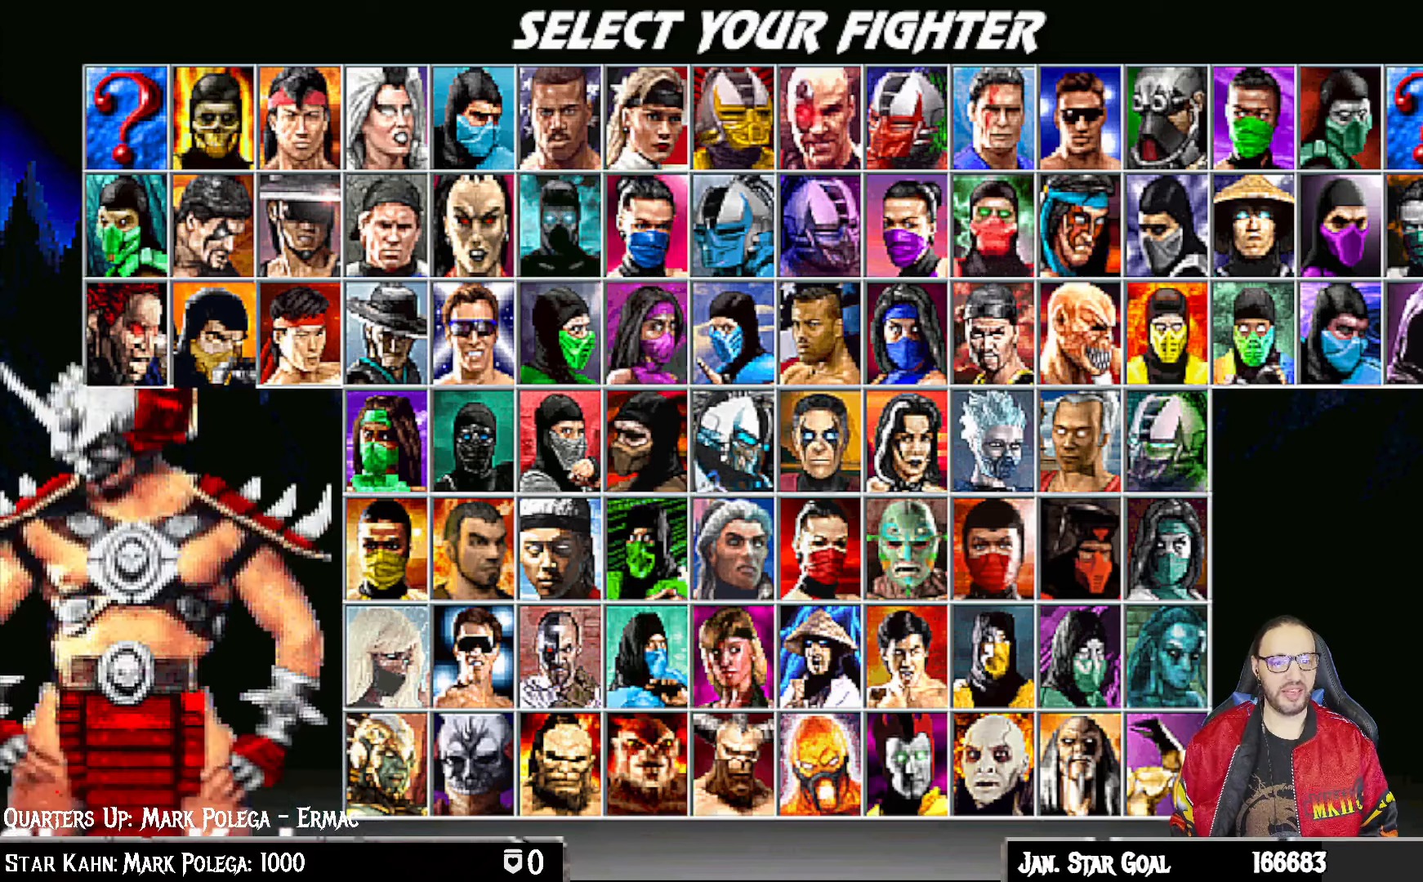
{"buttons": [], "left_stick": "center", "right_stick": "center", "events": [[200, "DPAD_DOWN", "down"], [300, "DPAD_DOWN", "up"], [367, "DPAD_DOWN", "down"], [467, "DPAD_DOWN", "up"]]}
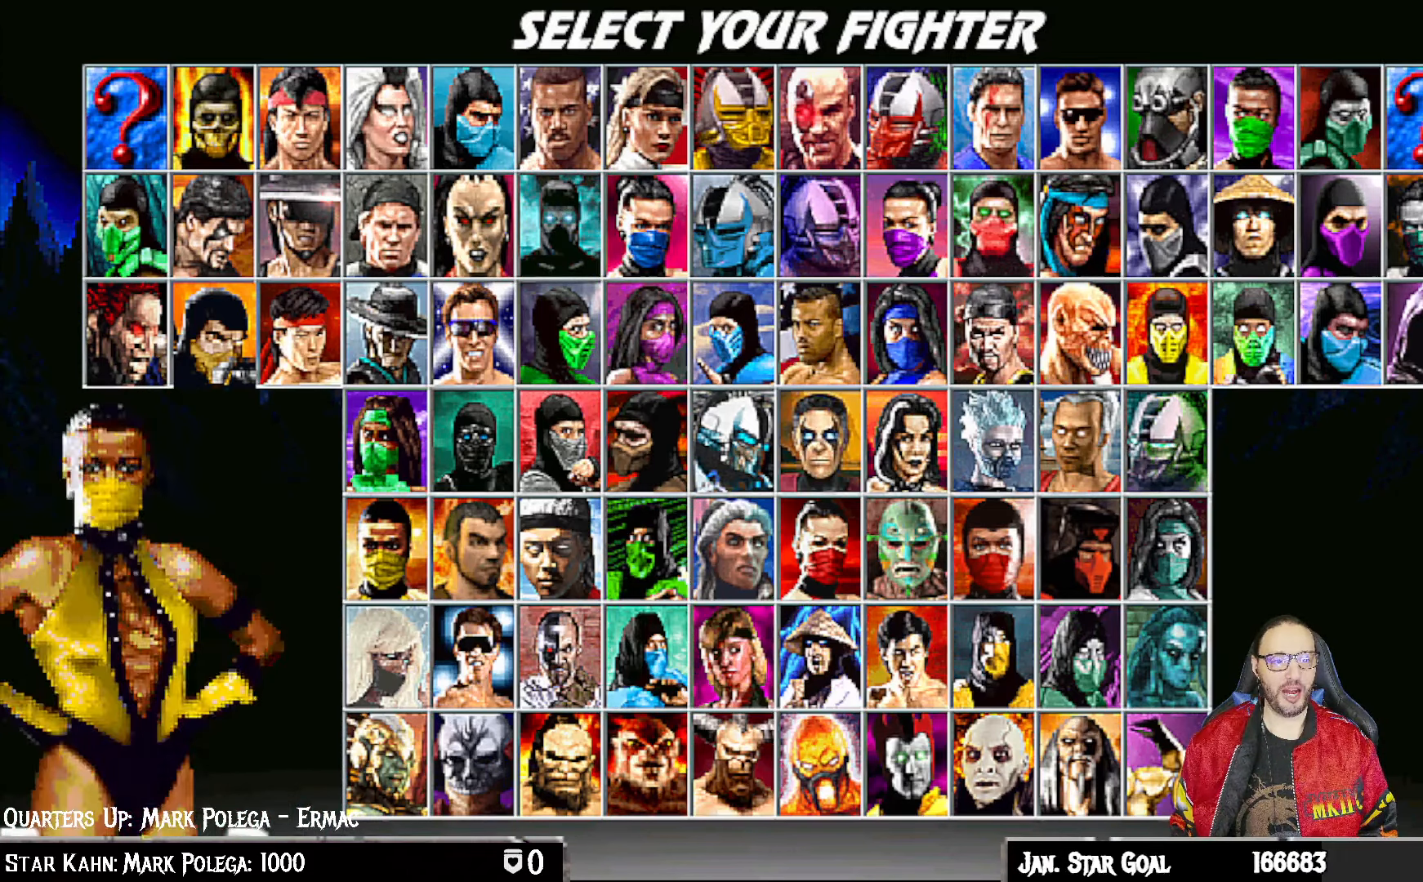
{"buttons": ["DPAD_DOWN"], "left_stick": "center", "right_stick": "center", "events": [[50, "DPAD_DOWN", "down"], [150, "DPAD_DOWN", "up"], [217, "DPAD_DOWN", "down"], [333, "DPAD_DOWN", "up"], [400, "DPAD_DOWN", "down"]]}